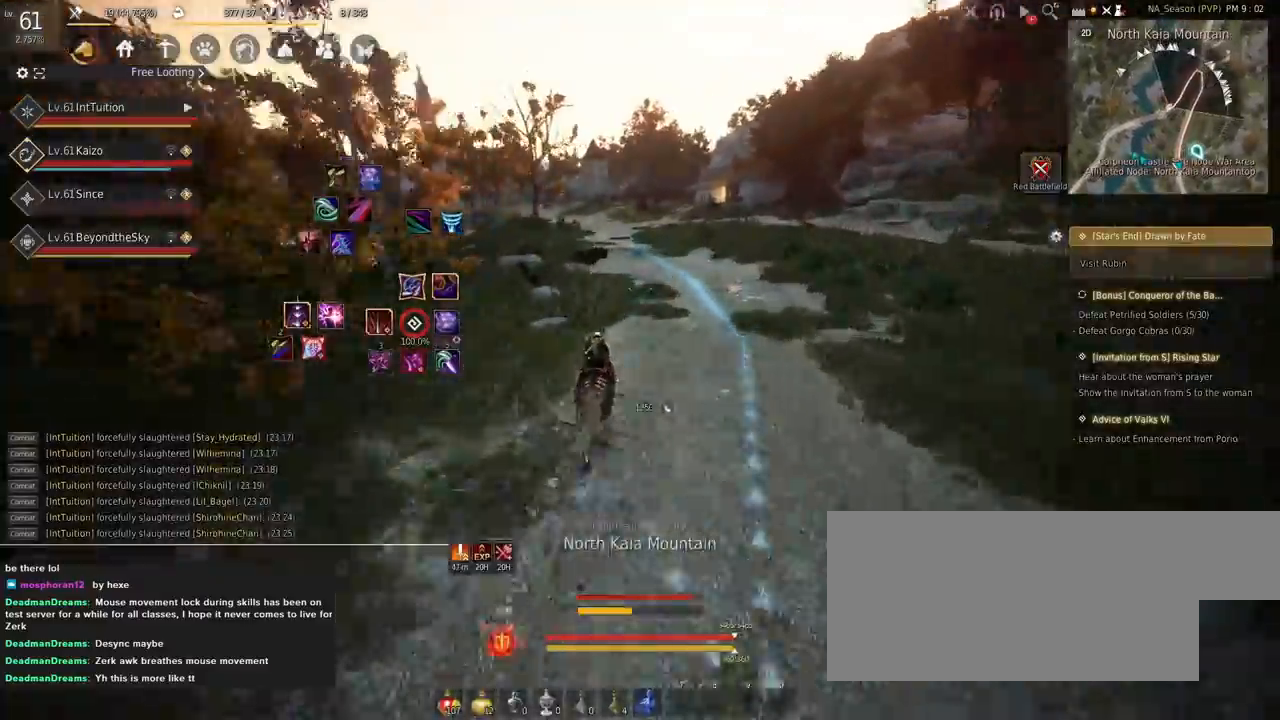
Gameplay with keyboard and mouse; each line is a JSON object with the keys and mouse buttons held at the frame after it. "events" lists presses ("down") and releases ("up") of "a", "d", "e", "f", "q", "r", "s", "shift", "space", "tab", "w" and "mouse_left" between this image and that frame as [ms after this image, input, new state], when the widget could be followed in between. "mouse_left" = the "left" button of the "mouse" list. No other keys are recorded. Mouse movement is not recorded.
{"keys": ["a", "f", "shift"], "mouse": [], "events": []}
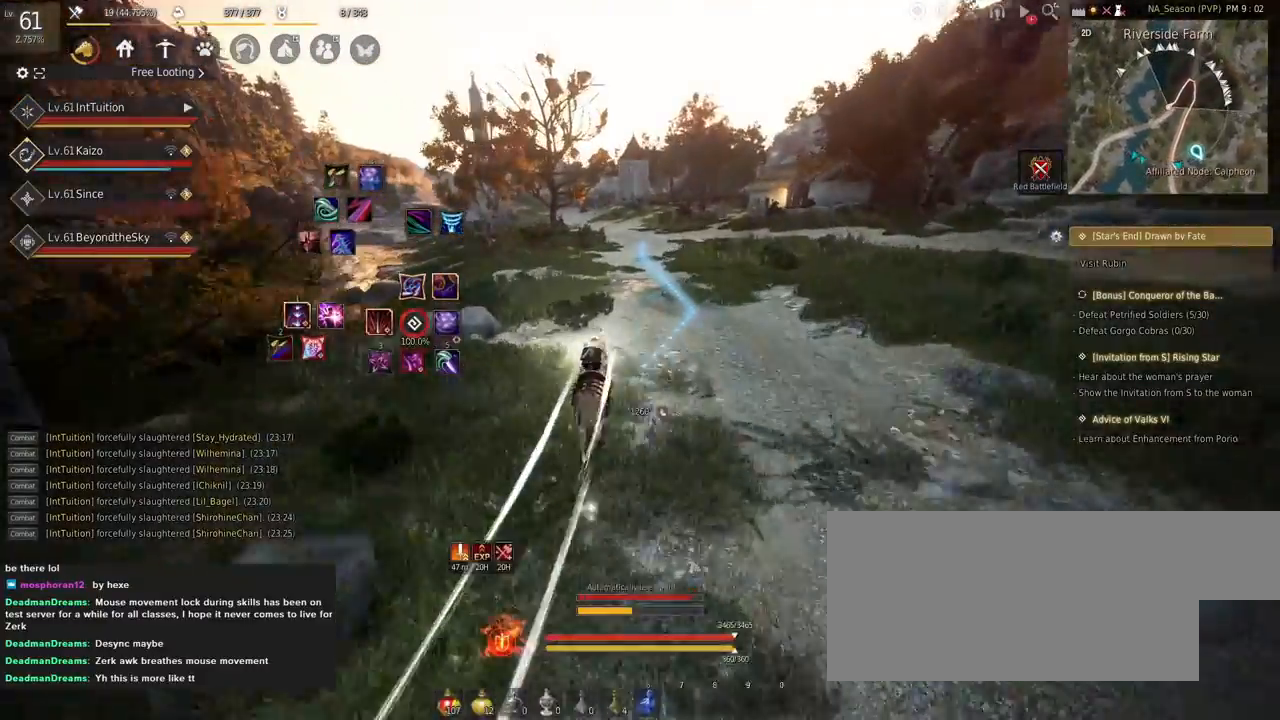
{"keys": ["a", "f", "shift"], "mouse": [], "events": [[400, "s", "down"], [450, "s", "up"]]}
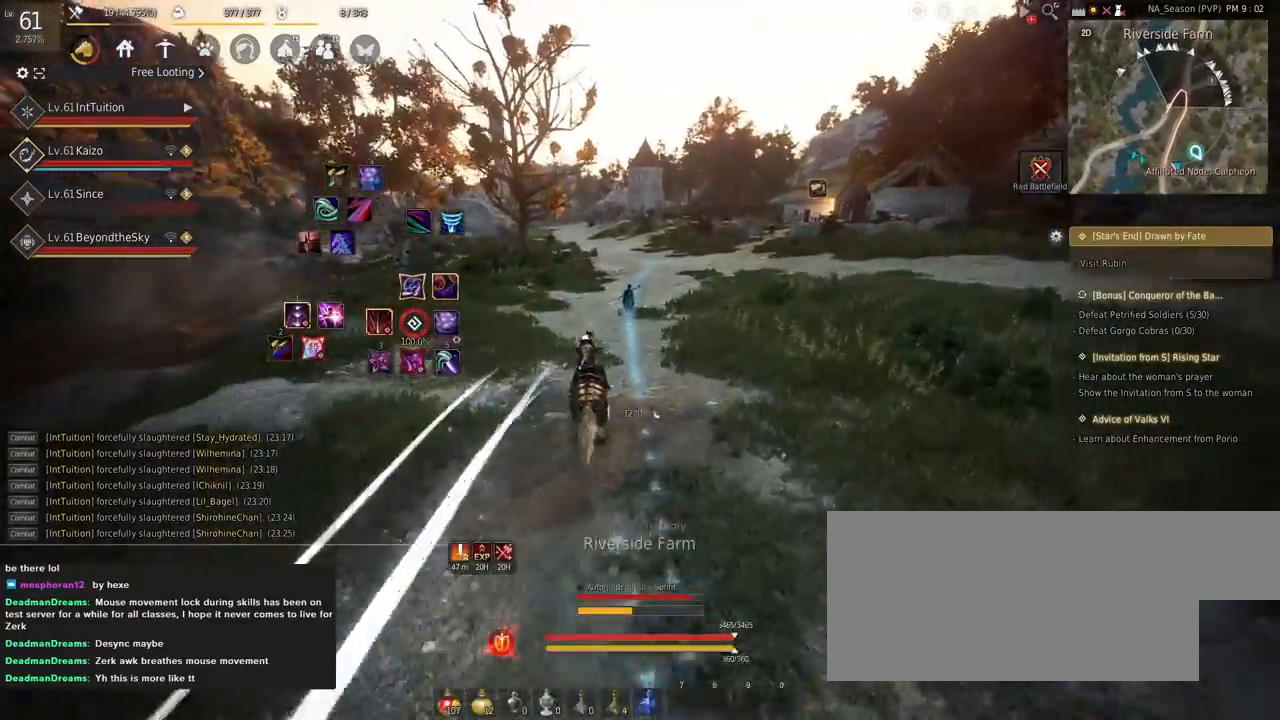
{"keys": ["a", "f", "shift"], "mouse": [], "events": [[84, "w", "down"], [184, "w", "up"]]}
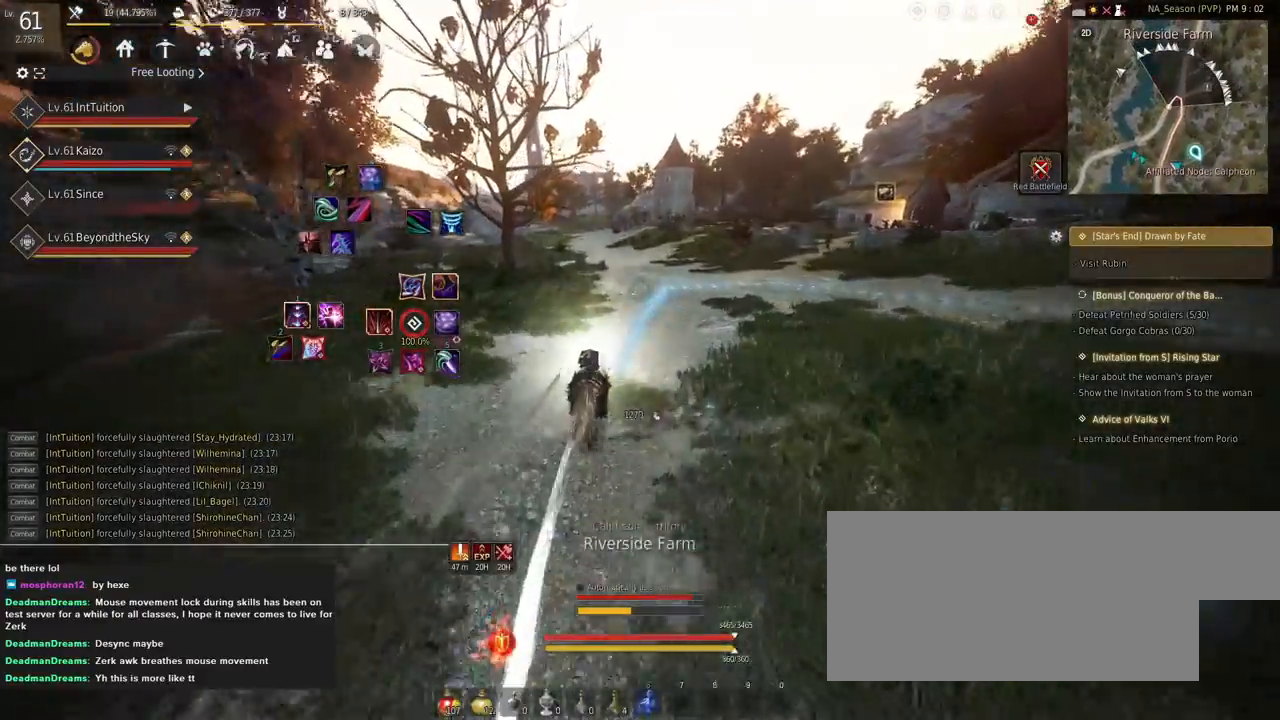
{"keys": [], "mouse": [], "events": [[400, "a", "up"], [400, "f", "up"], [467, "shift", "up"]]}
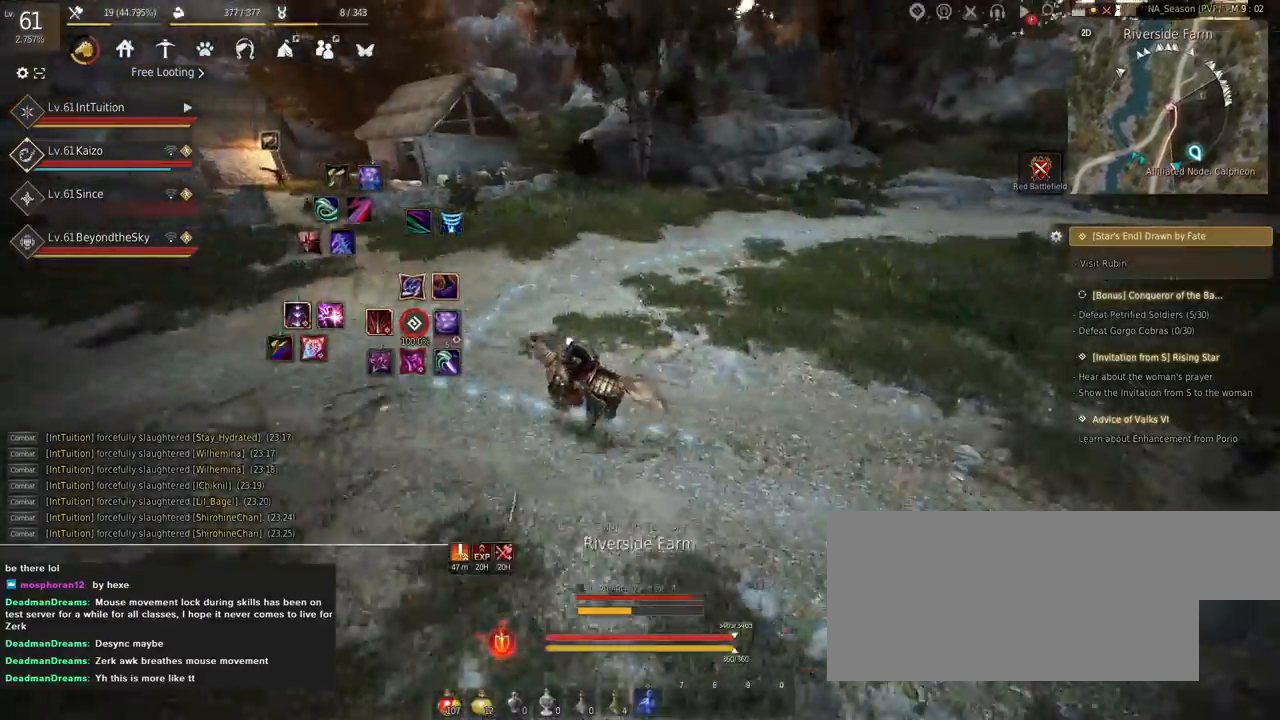
{"keys": [], "mouse": [], "events": [[100, "s", "down"], [167, "s", "up"]]}
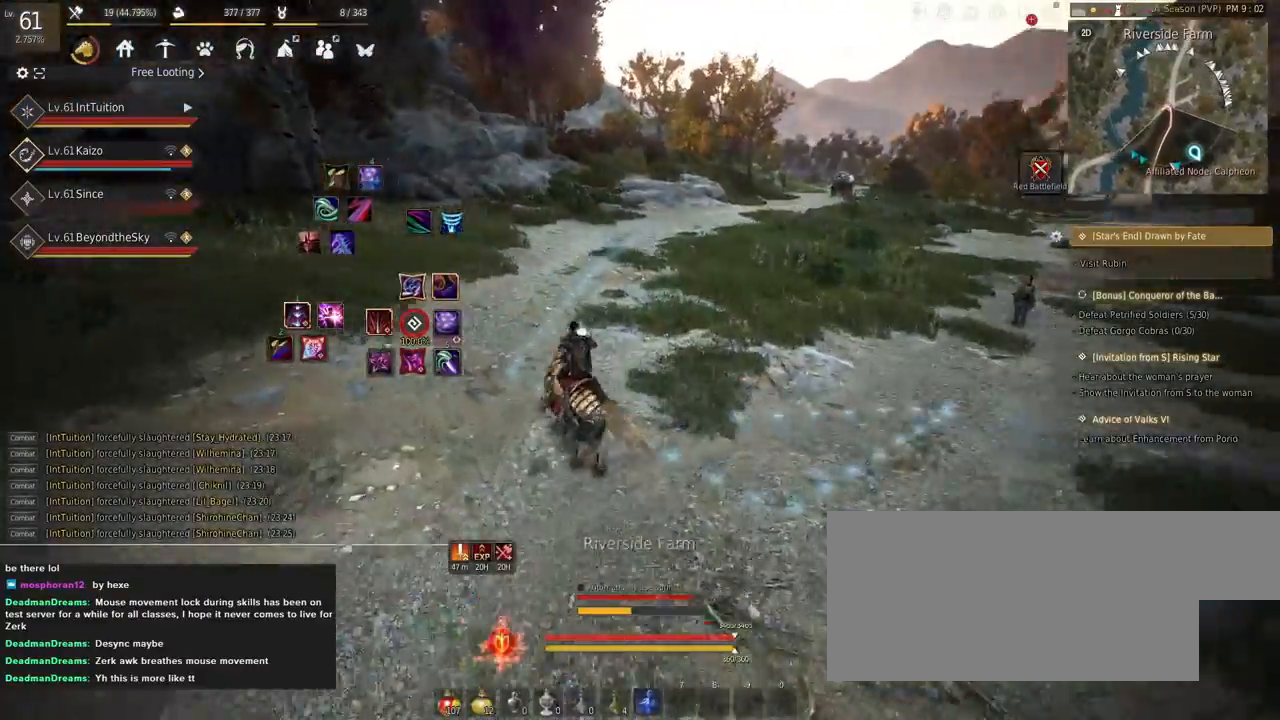
{"keys": ["f", "w"], "mouse": [], "events": [[100, "q", "down"], [167, "q", "up"], [267, "s", "down"], [284, "d", "down"], [367, "d", "up"], [367, "s", "up"], [484, "f", "down"], [484, "w", "down"]]}
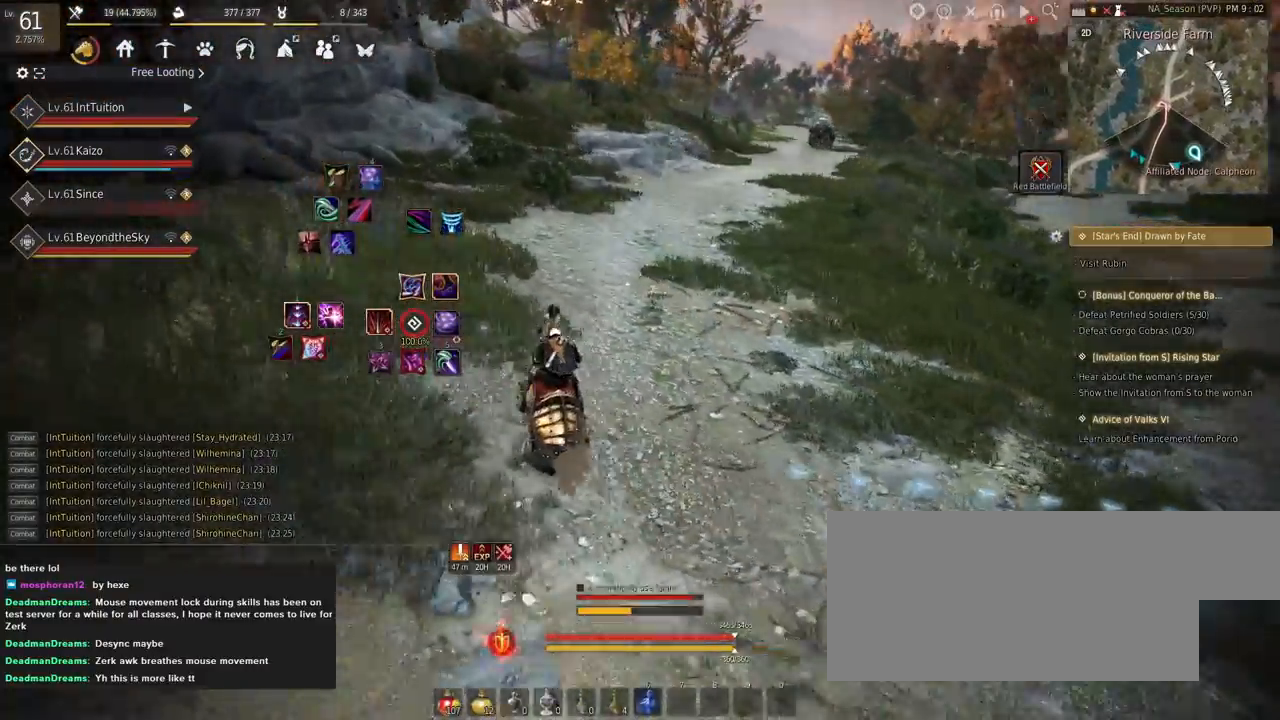
{"keys": ["f", "w"], "mouse": [], "events": []}
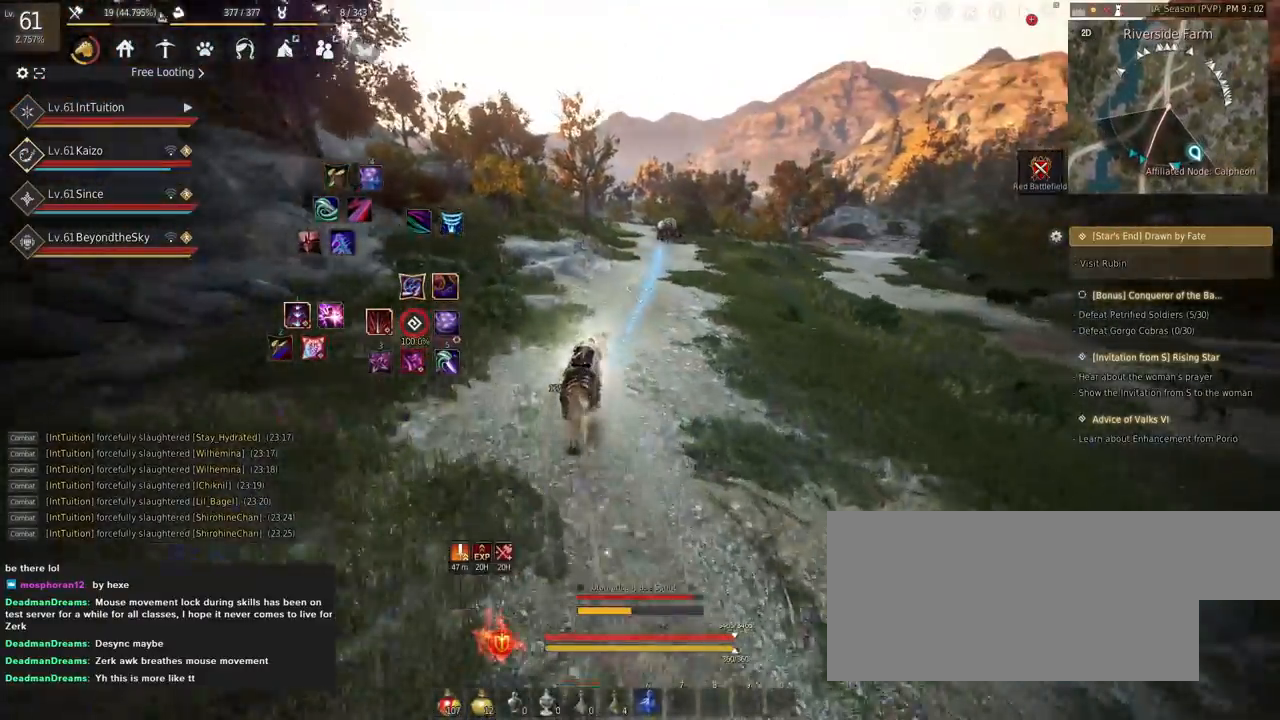
{"keys": ["f"], "mouse": [], "events": [[450, "w", "up"]]}
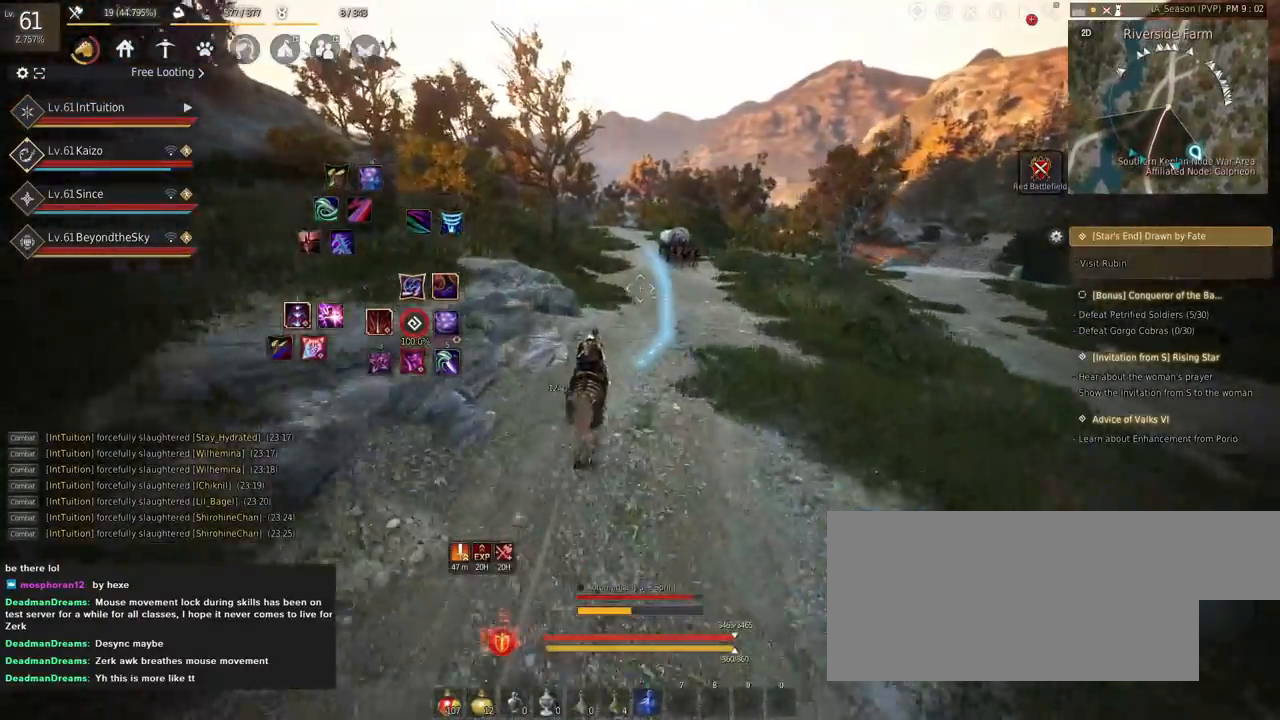
{"keys": ["a", "f", "shift"], "mouse": [], "events": [[134, "shift", "down"], [167, "a", "down"]]}
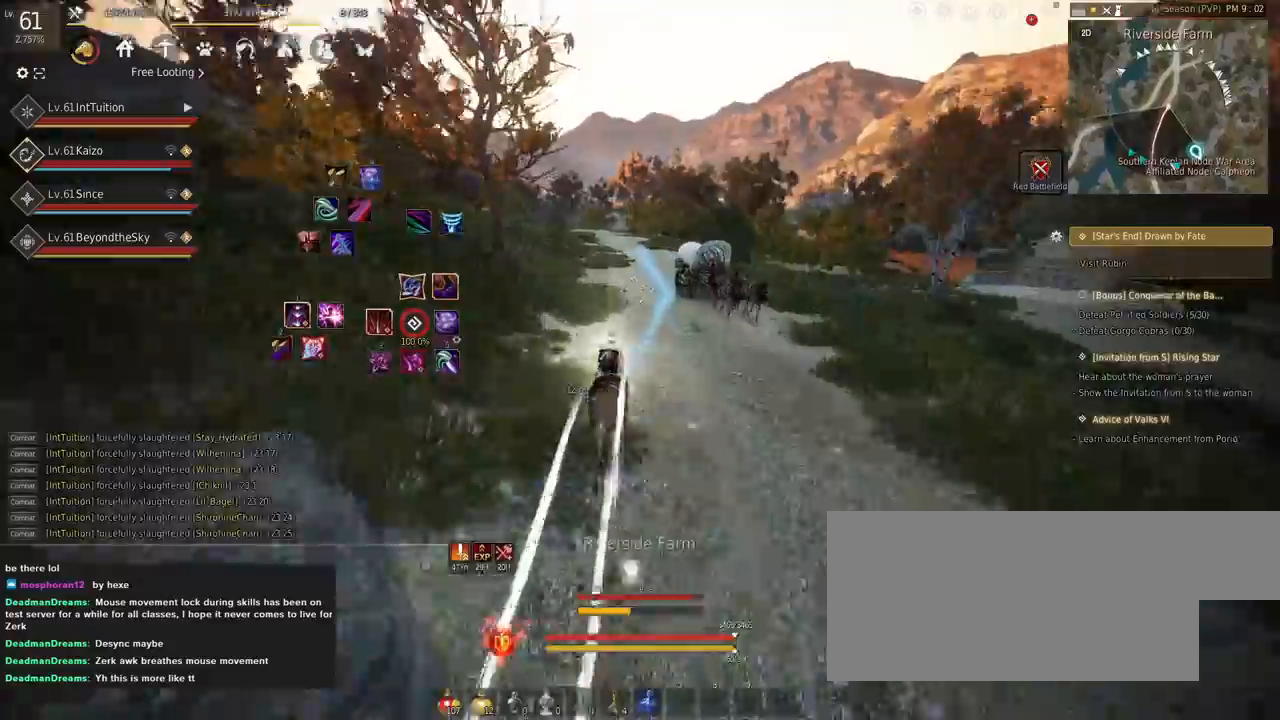
{"keys": ["a", "f", "shift"], "mouse": [], "events": [[217, "s", "down"], [284, "s", "up"], [400, "w", "down"], [484, "w", "up"]]}
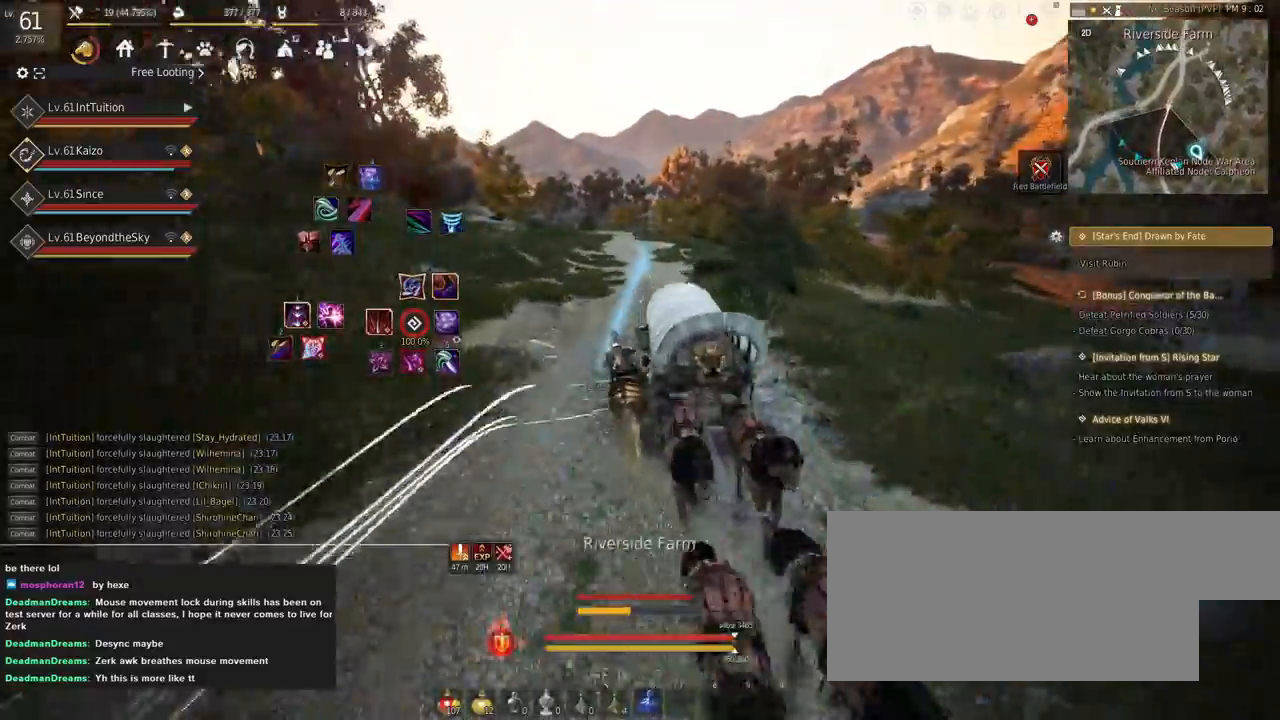
{"keys": ["a", "f", "shift"], "mouse": [], "events": []}
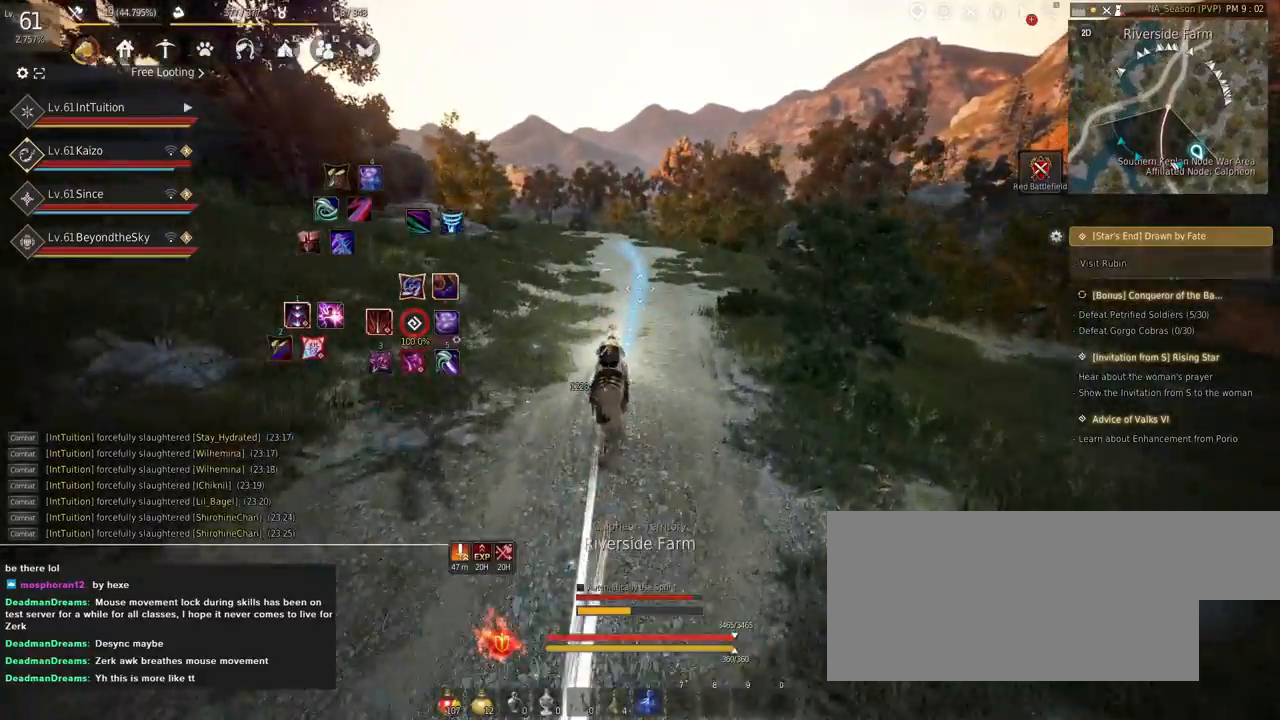
{"keys": ["a", "f", "shift"], "mouse": [], "events": []}
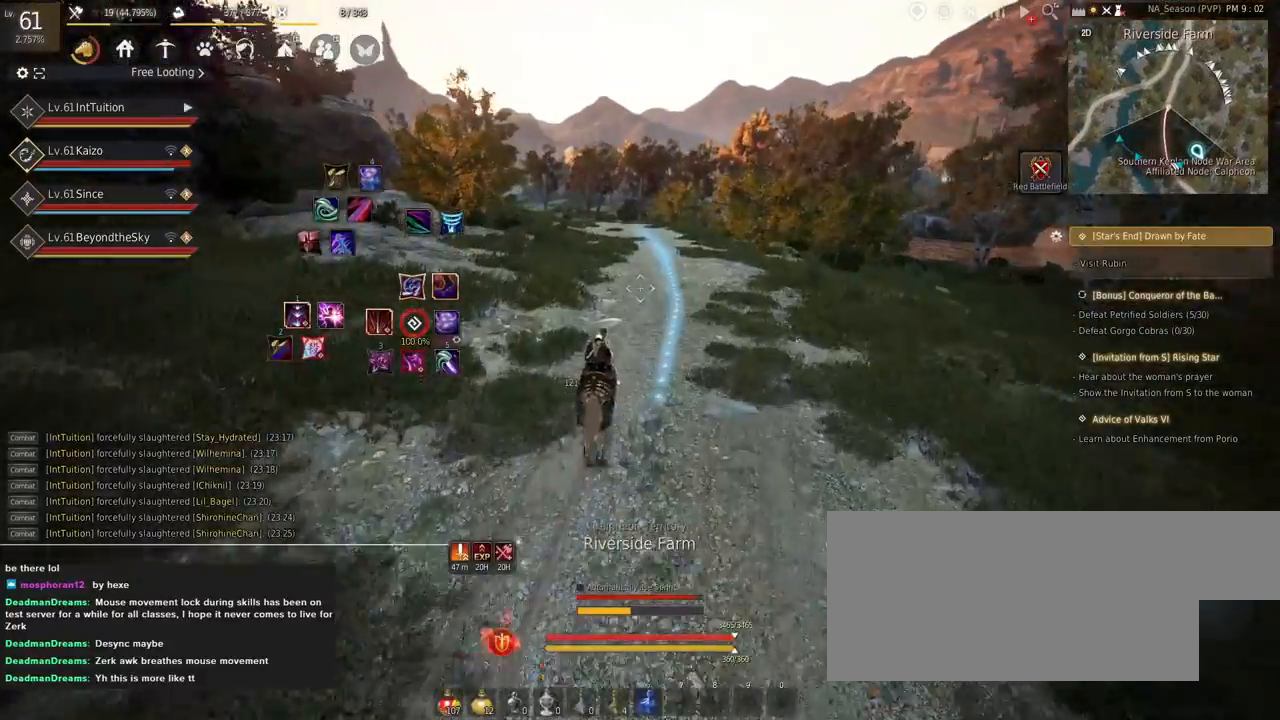
{"keys": ["a", "f", "shift"], "mouse": [], "events": []}
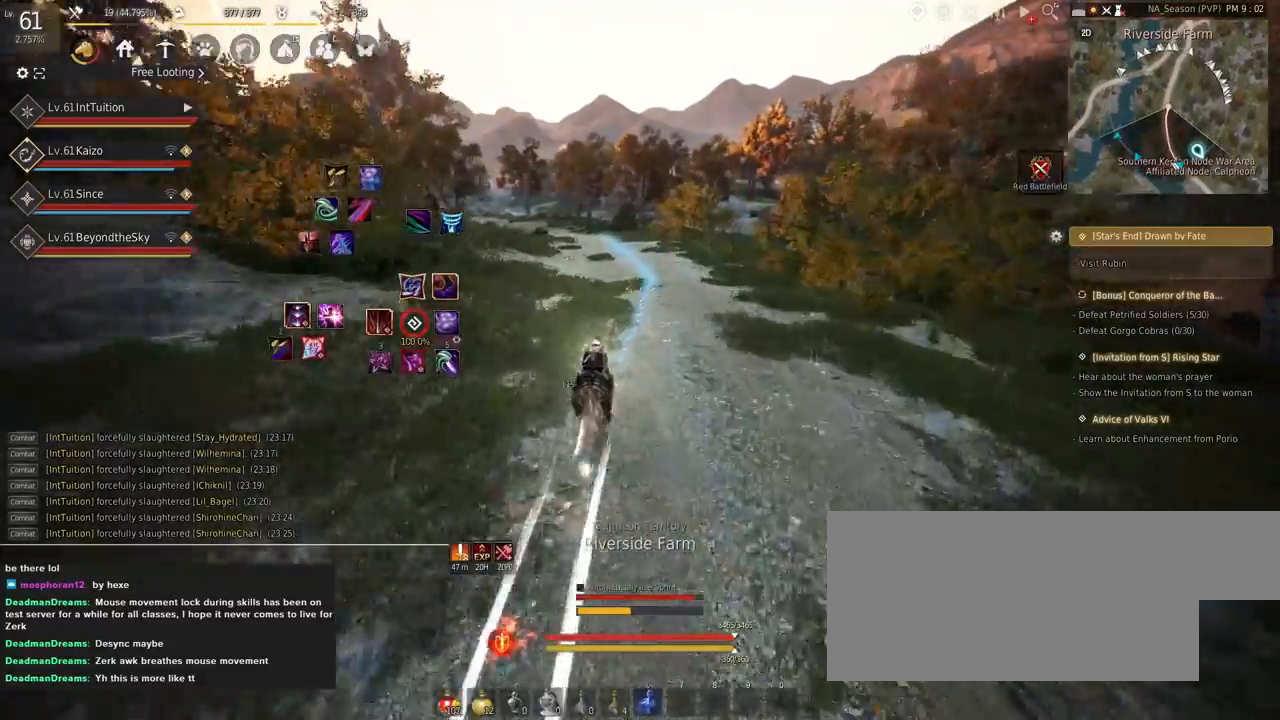
{"keys": ["a", "f", "shift", "w"], "mouse": [], "events": [[367, "s", "down"], [400, "s", "up"], [500, "w", "down"]]}
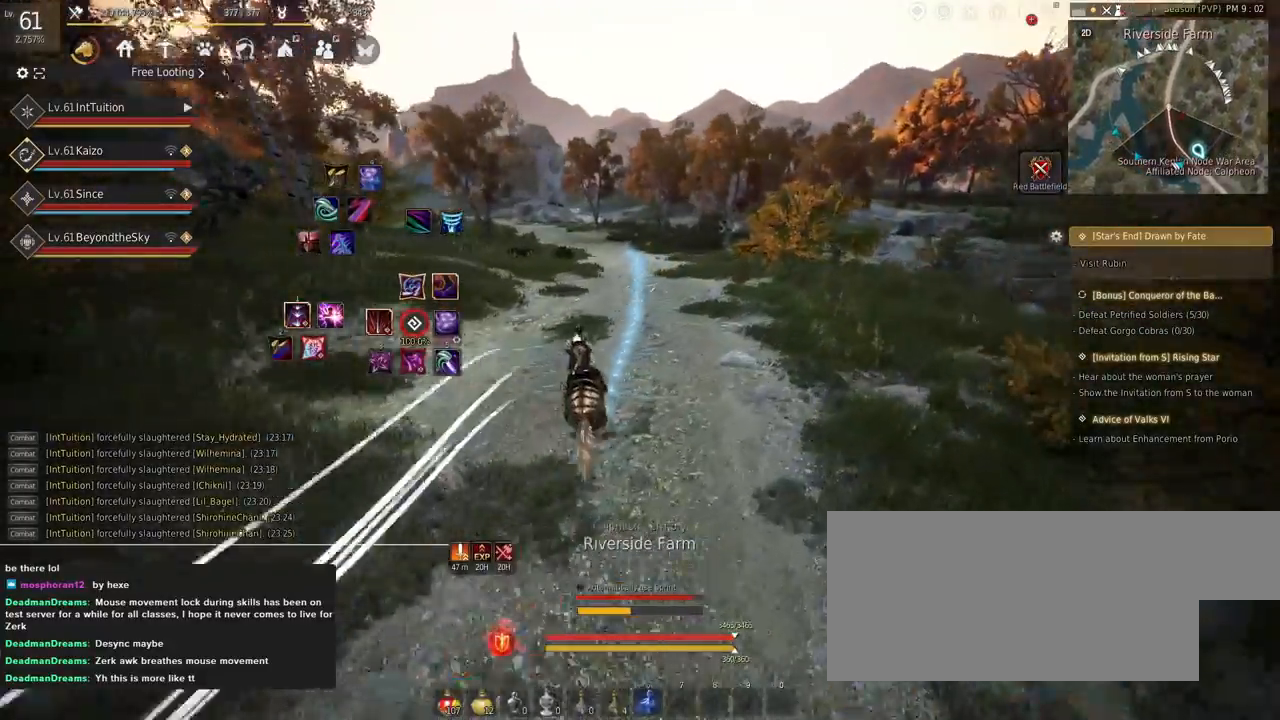
{"keys": ["a", "f", "shift"], "mouse": [], "events": [[84, "w", "up"]]}
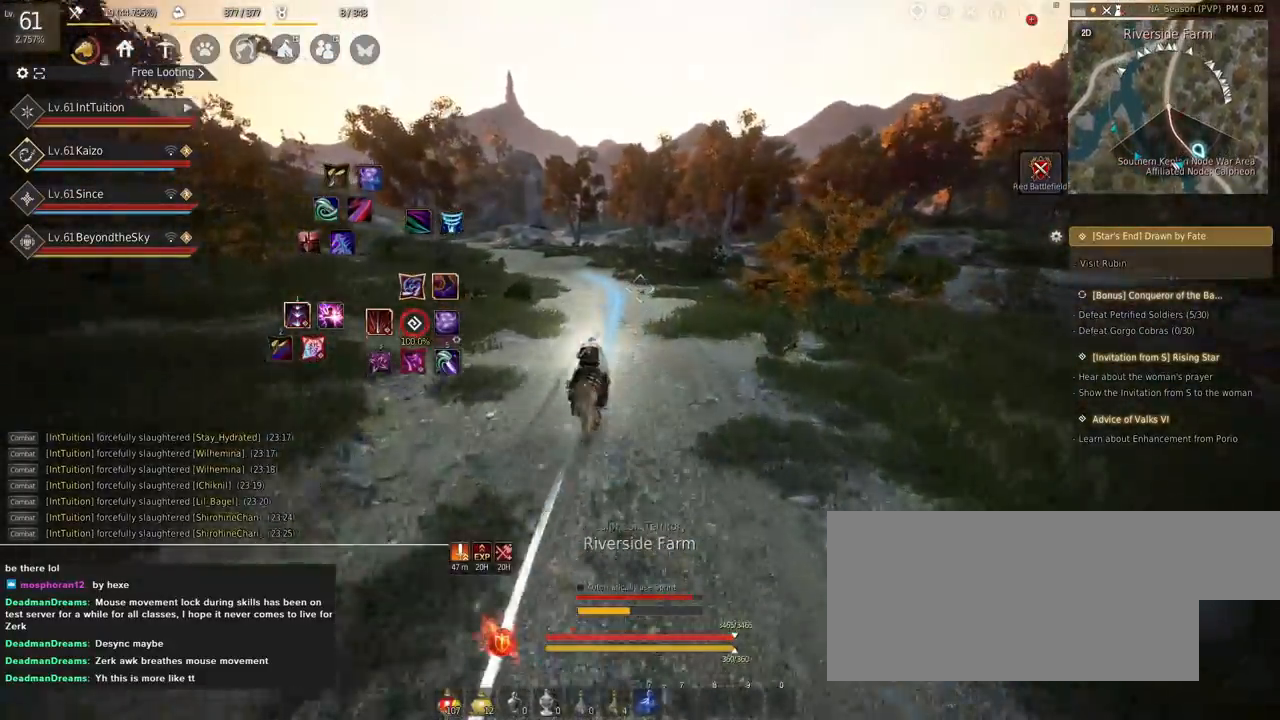
{"keys": ["a", "f", "shift"], "mouse": [], "events": []}
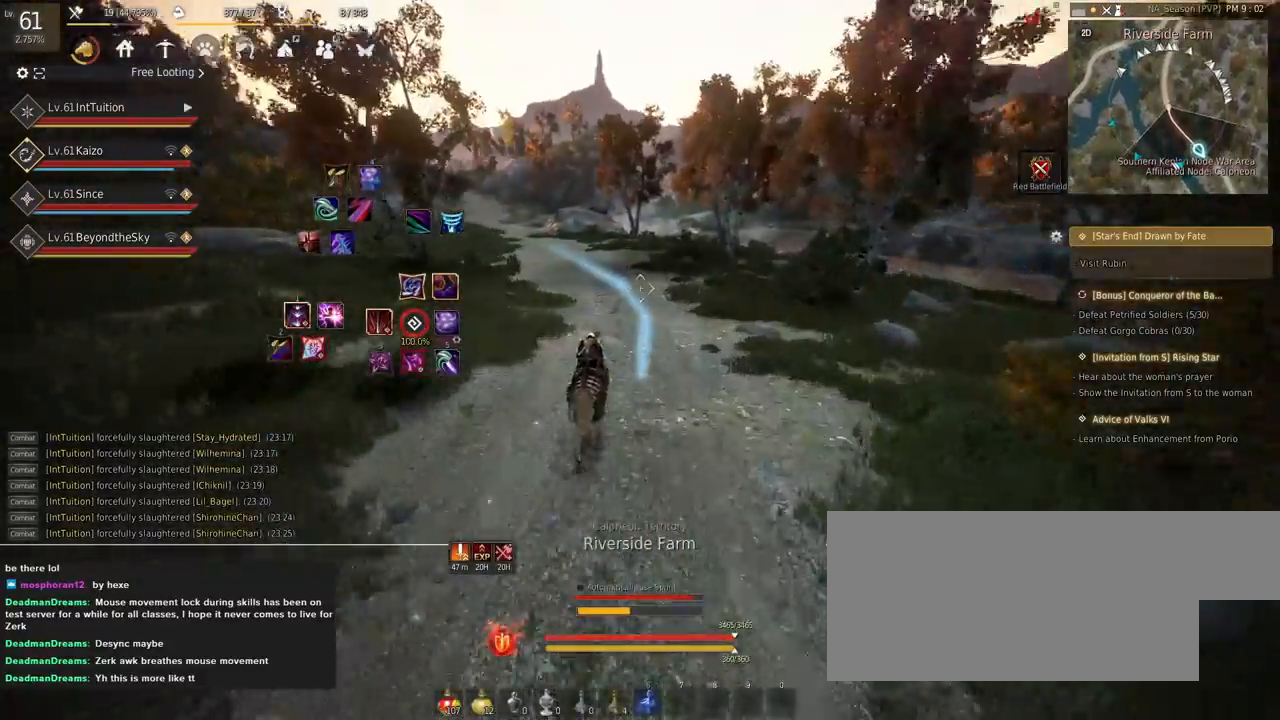
{"keys": ["a", "f", "shift"], "mouse": [], "events": []}
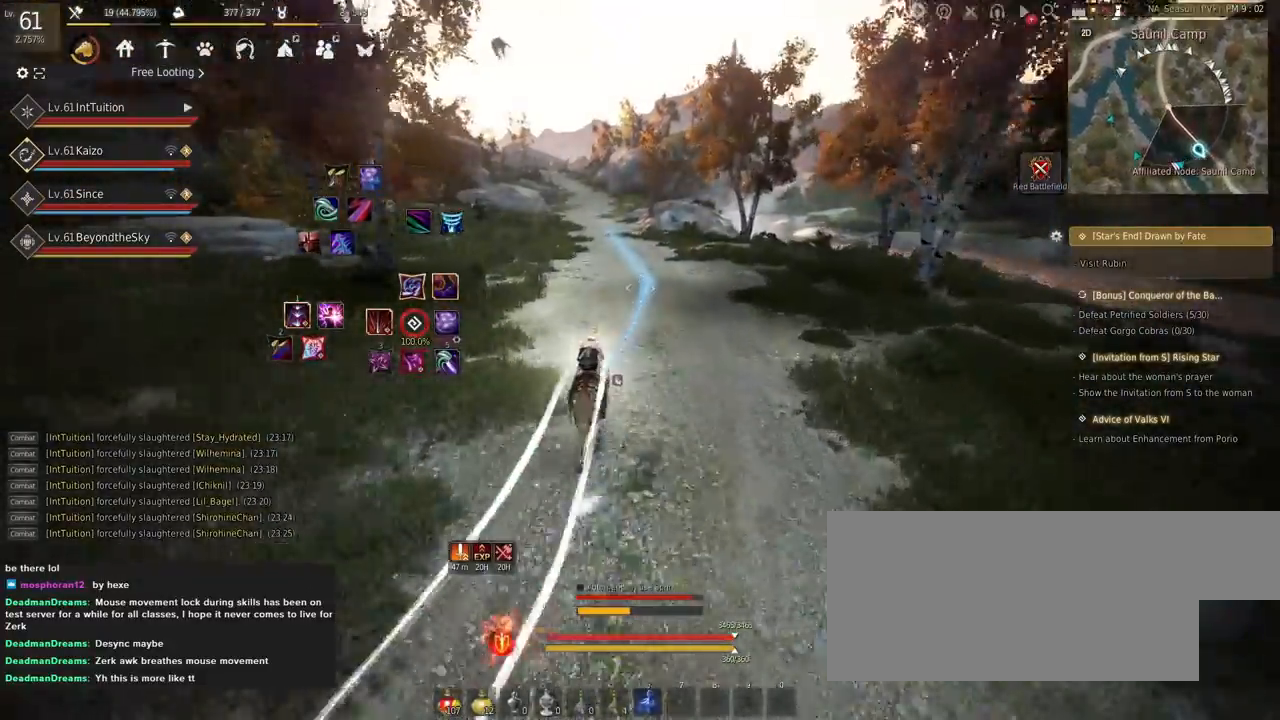
{"keys": ["a", "f", "shift", "w"], "mouse": [], "events": [[250, "s", "down"], [317, "s", "up"], [450, "w", "down"]]}
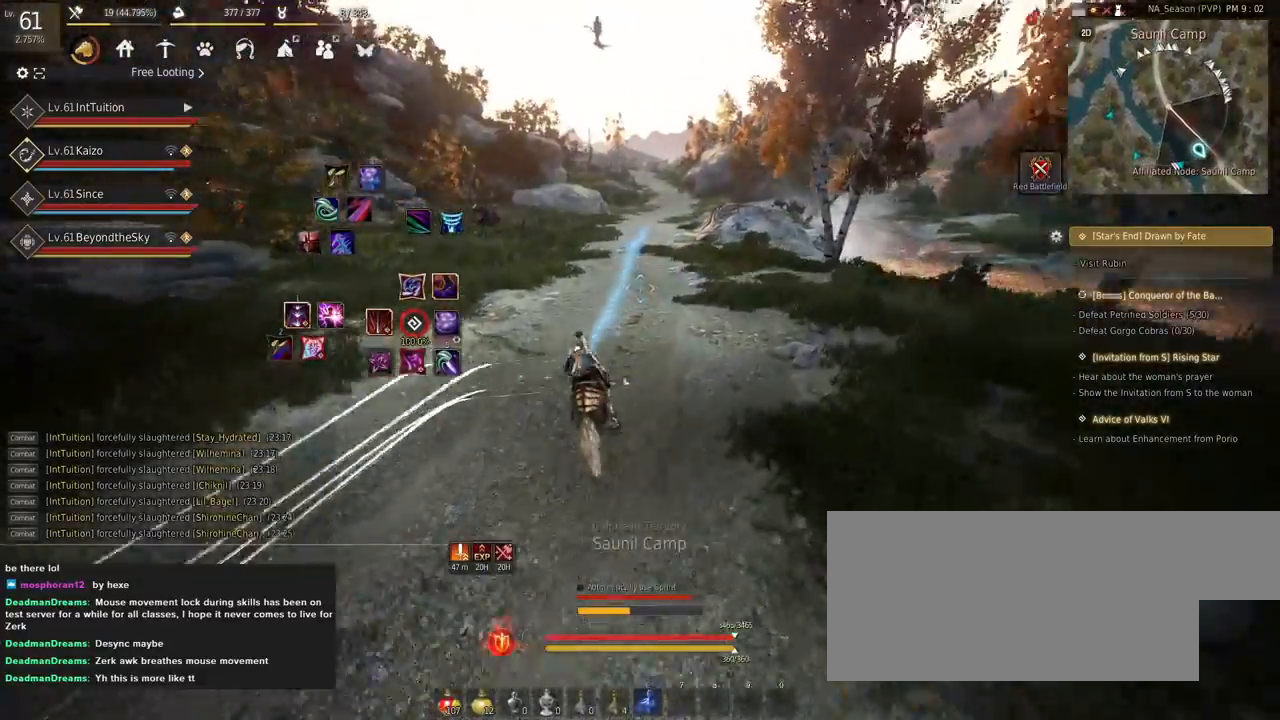
{"keys": ["a", "f", "shift"], "mouse": [], "events": [[17, "w", "up"]]}
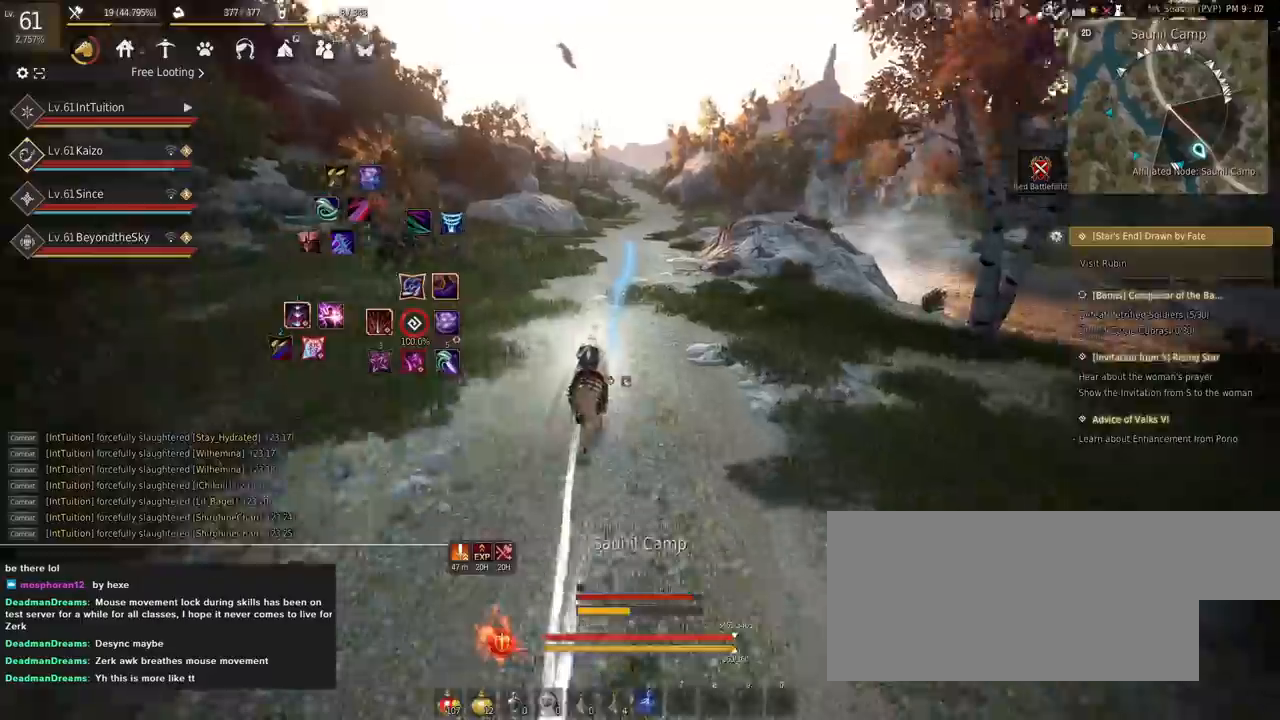
{"keys": ["a", "f", "shift"], "mouse": [], "events": []}
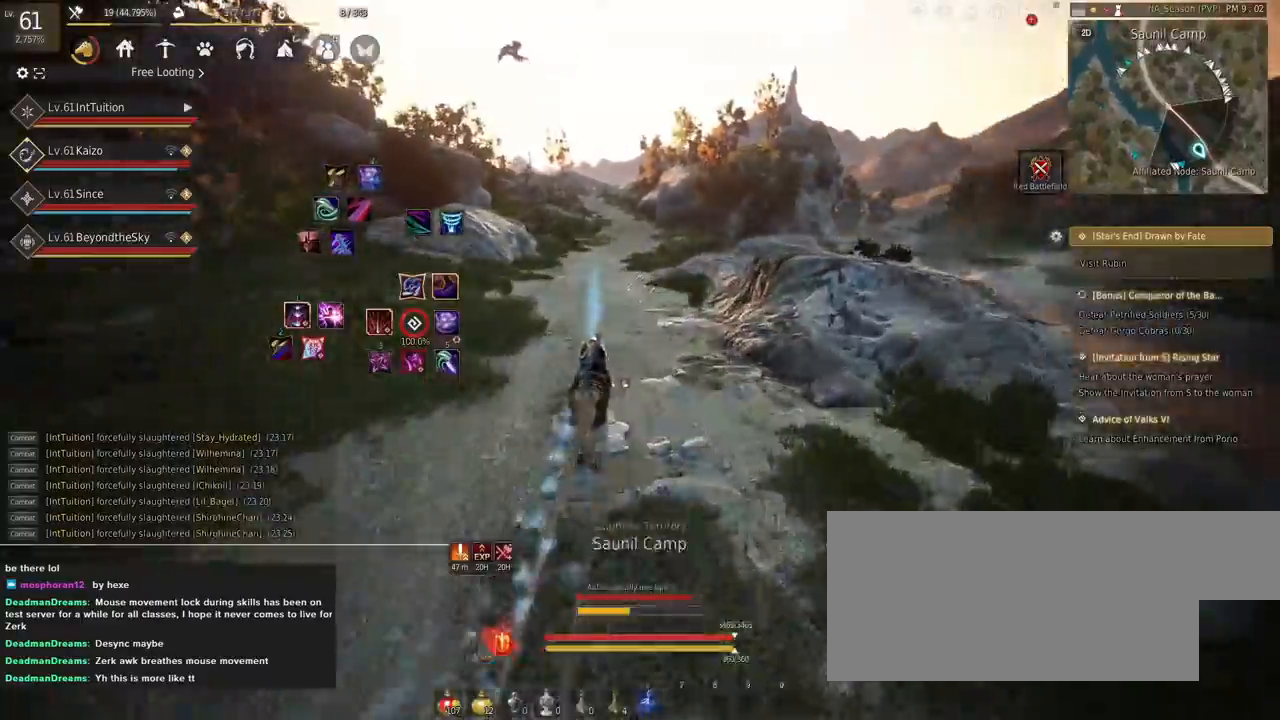
{"keys": ["a", "f", "shift"], "mouse": [], "events": []}
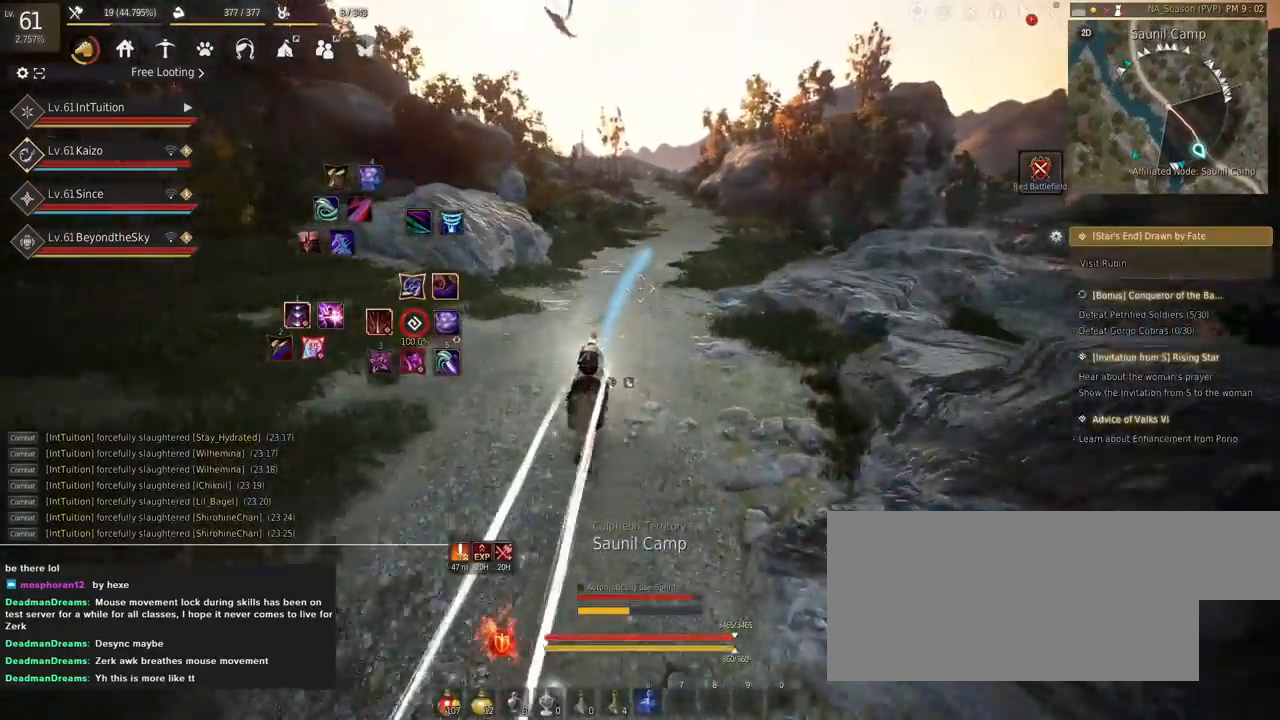
{"keys": ["a", "f", "shift"], "mouse": [], "events": [[367, "s", "down"], [417, "s", "up"]]}
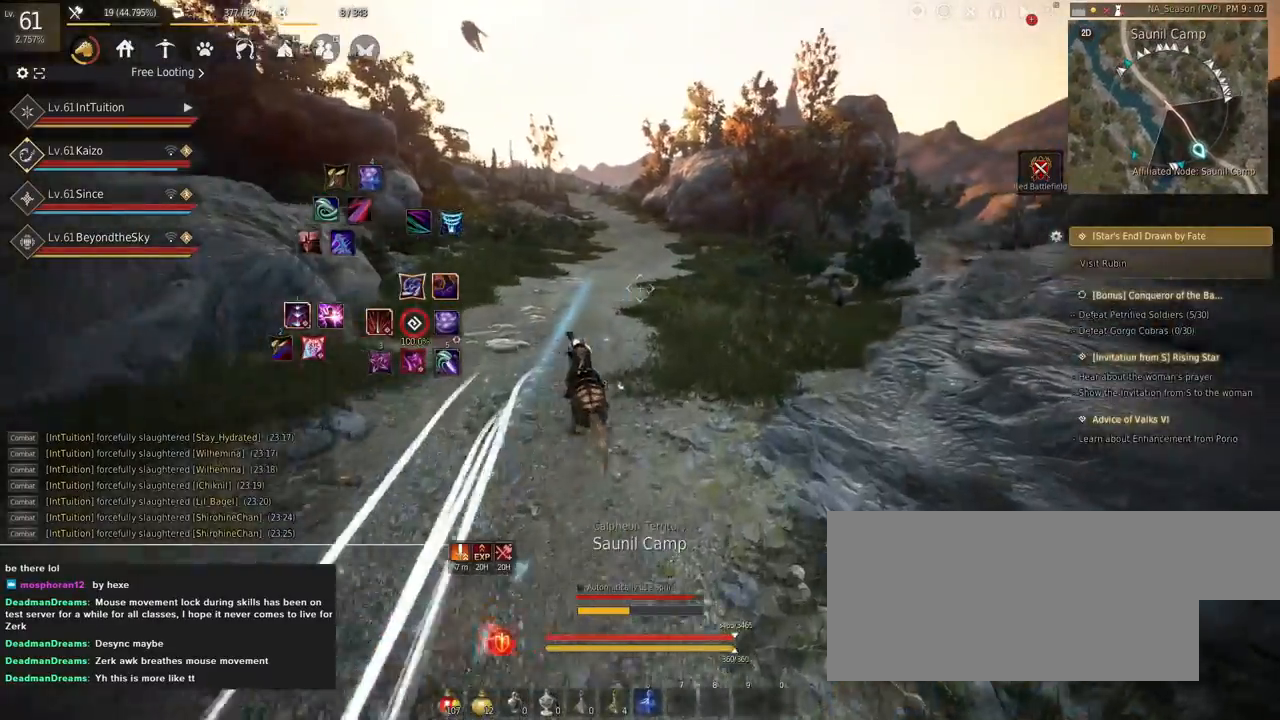
{"keys": ["a", "f", "shift"], "mouse": [], "events": [[34, "w", "down"], [134, "w", "up"]]}
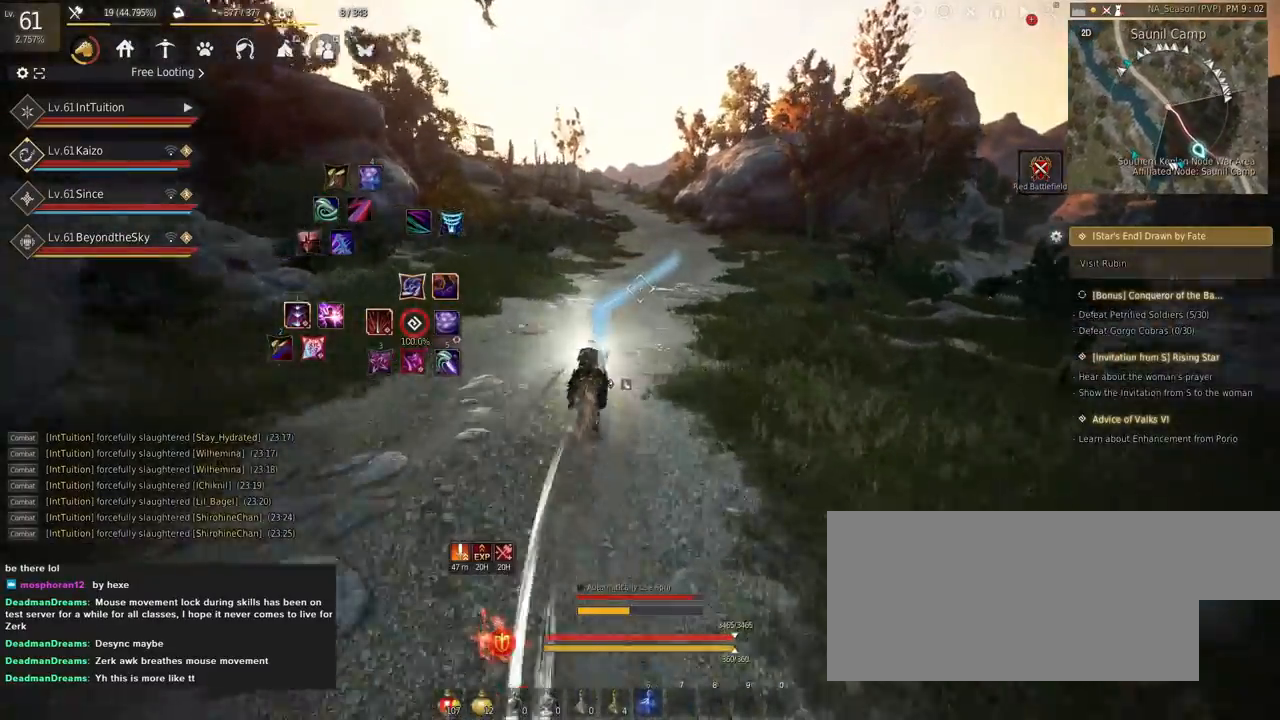
{"keys": ["a", "f", "shift"], "mouse": [], "events": []}
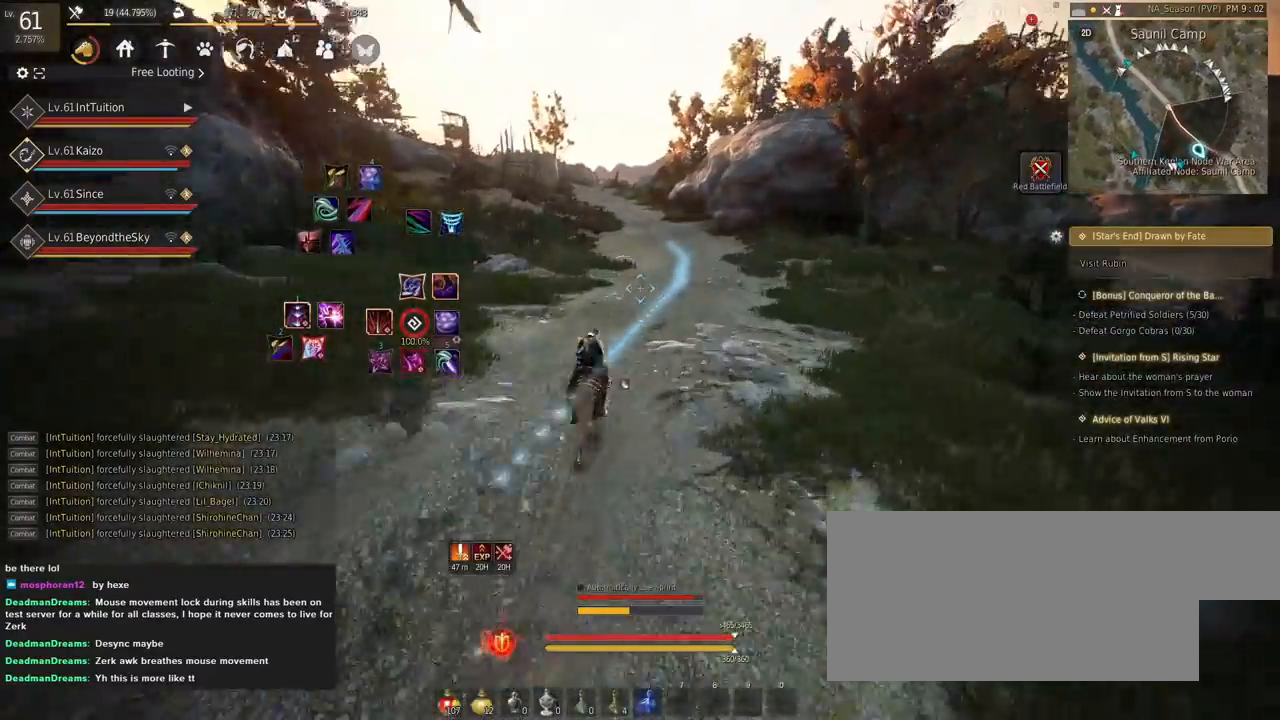
{"keys": ["a", "f", "shift"], "mouse": [], "events": []}
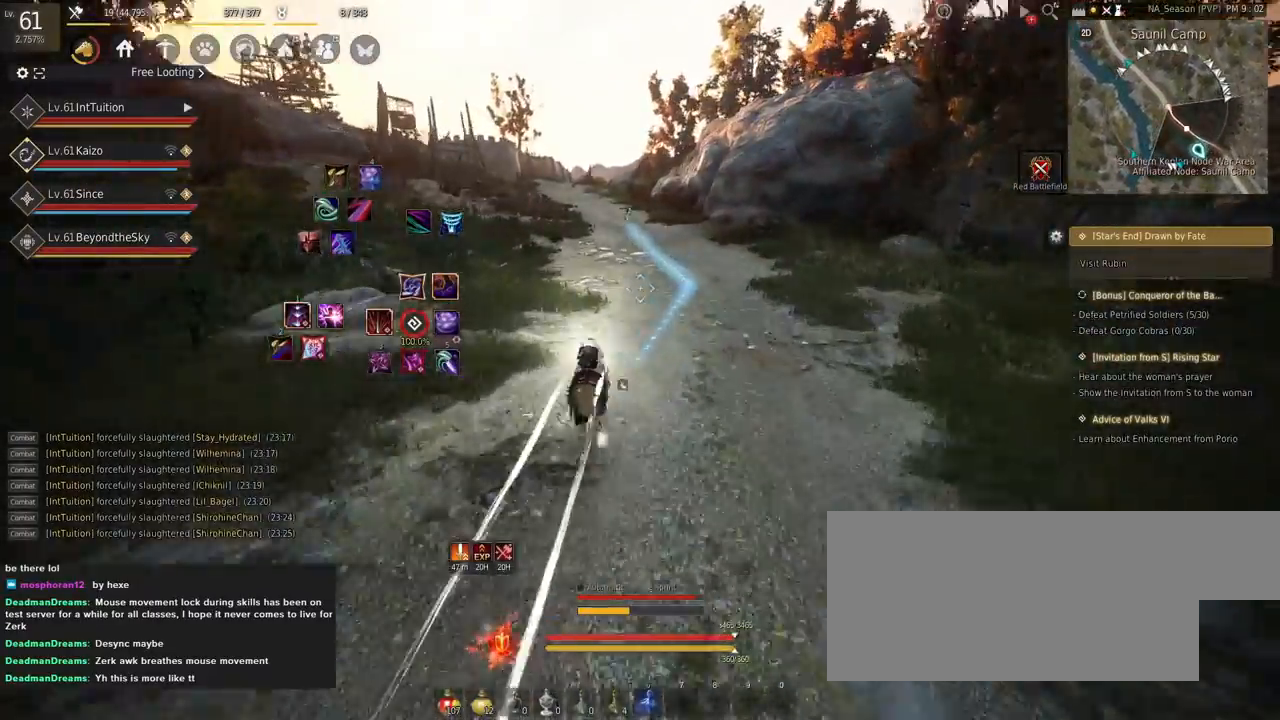
{"keys": ["a", "f", "shift", "w"], "mouse": [], "events": [[334, "s", "down"], [384, "s", "up"], [500, "w", "down"]]}
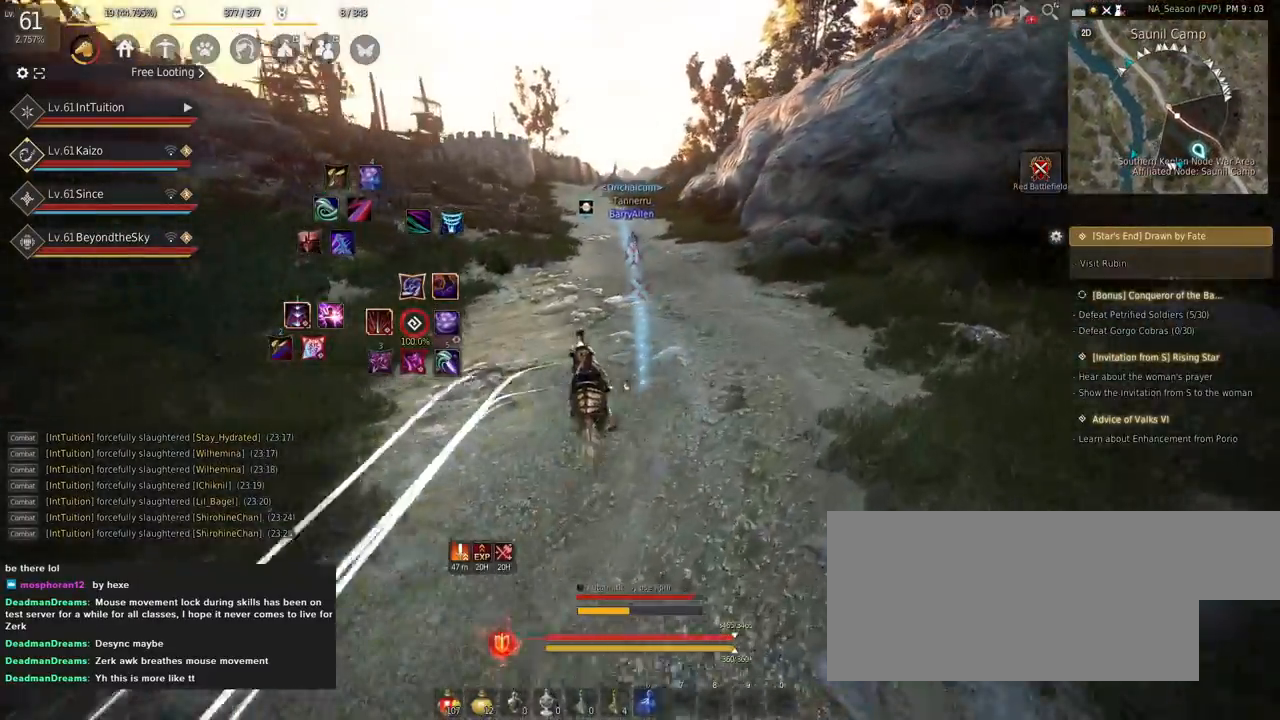
{"keys": ["a", "f", "shift"], "mouse": [], "events": [[84, "w", "up"]]}
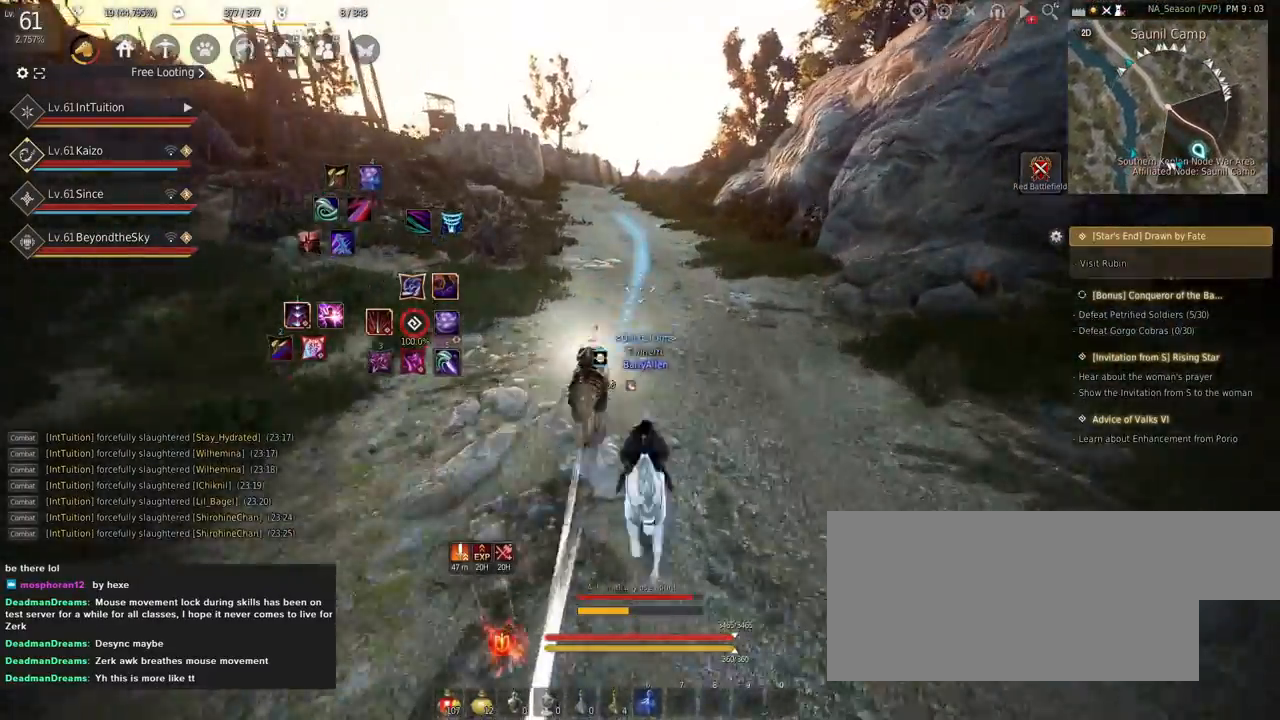
{"keys": ["a", "f", "shift"], "mouse": [], "events": []}
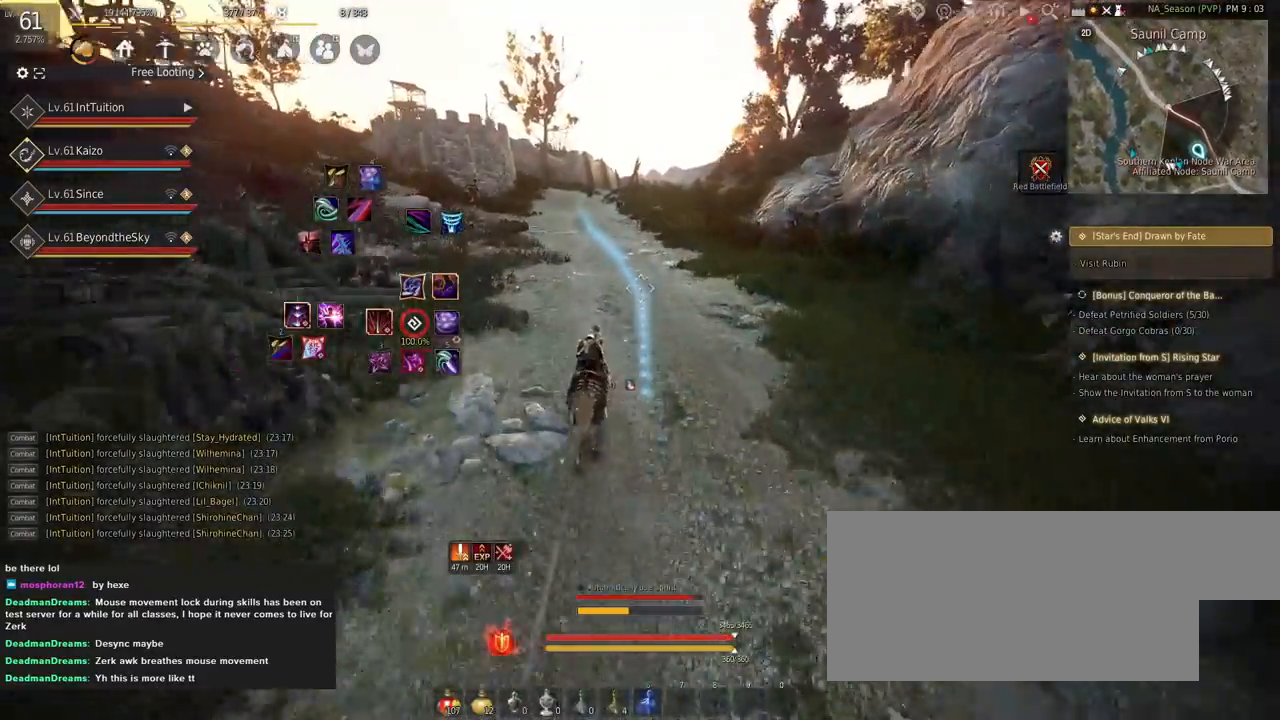
{"keys": ["a", "f", "shift"], "mouse": [], "events": []}
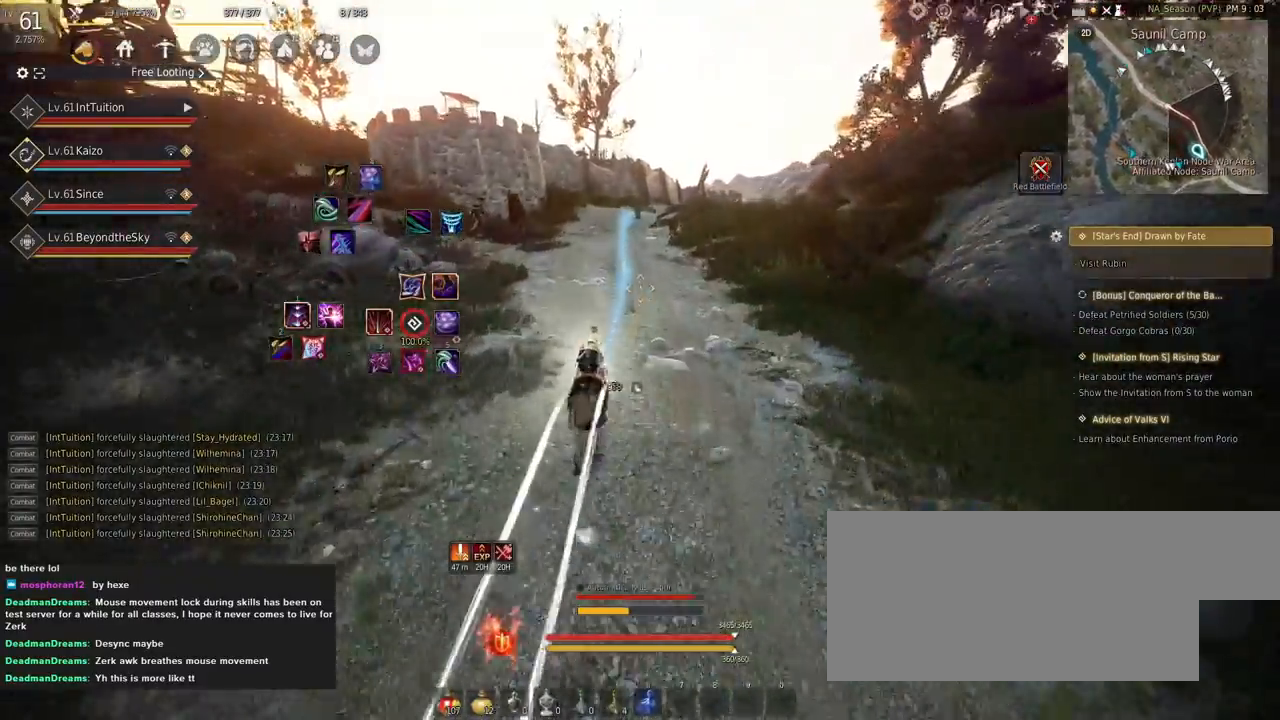
{"keys": ["a", "f", "shift"], "mouse": [], "events": [[450, "s", "down"], [484, "s", "up"]]}